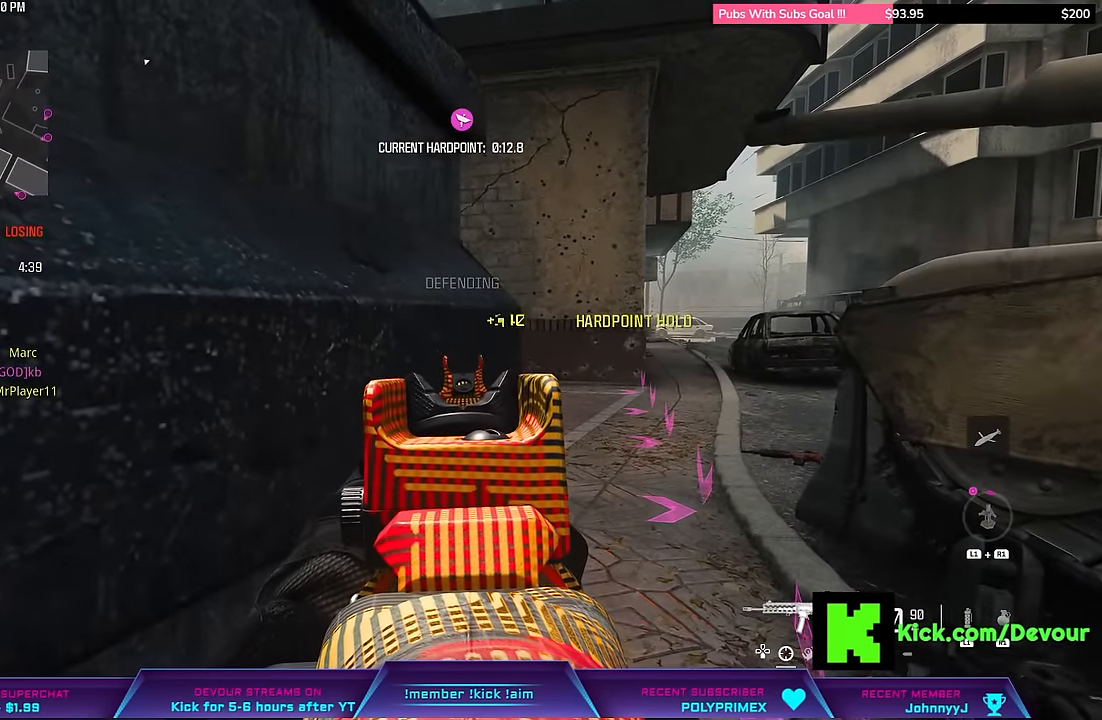
Gameplay with a controller (PlayStation layout); each line is a JSON object with the inputs held at the frame after it (dt_ms = milliseconds from this image to that frame). "events" lists button and stick changes between this image and that frame as [ms after this image, input, new state], when the widget could be followed in between. Not read: L1 left_stick.
{"dt_ms": 500, "buttons": ["L2"], "right_stick": "center", "events": []}
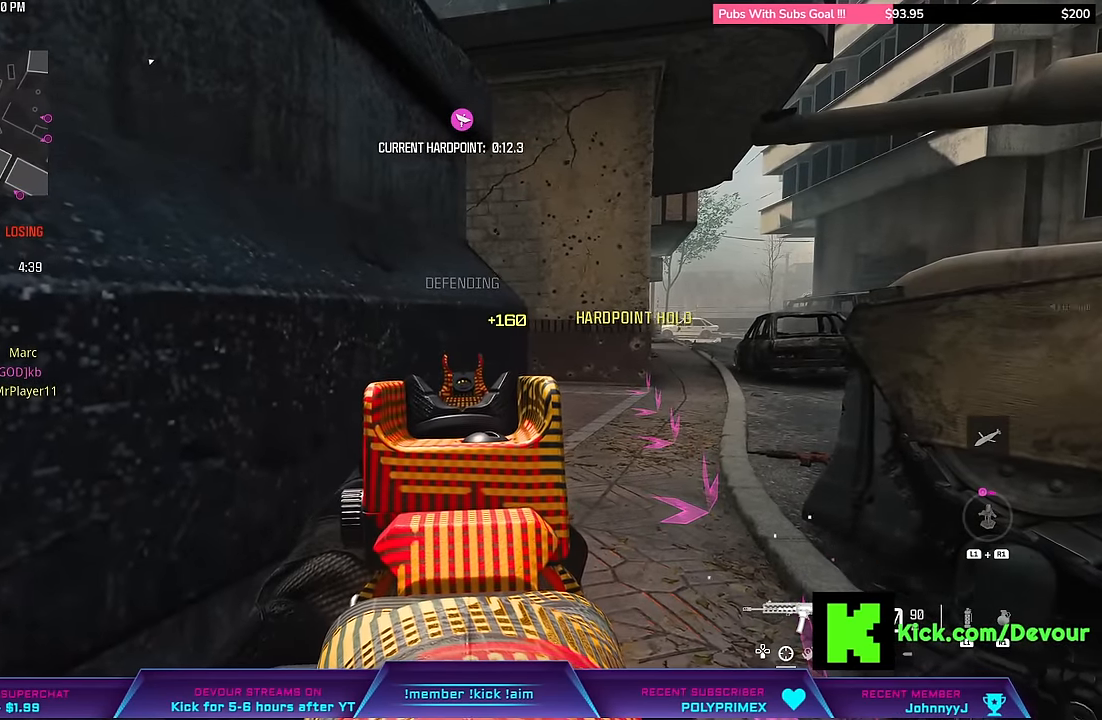
{"dt_ms": 500, "buttons": ["L2"], "right_stick": "center", "events": [[233, "CIRCLE", "down"], [350, "CIRCLE", "up"]]}
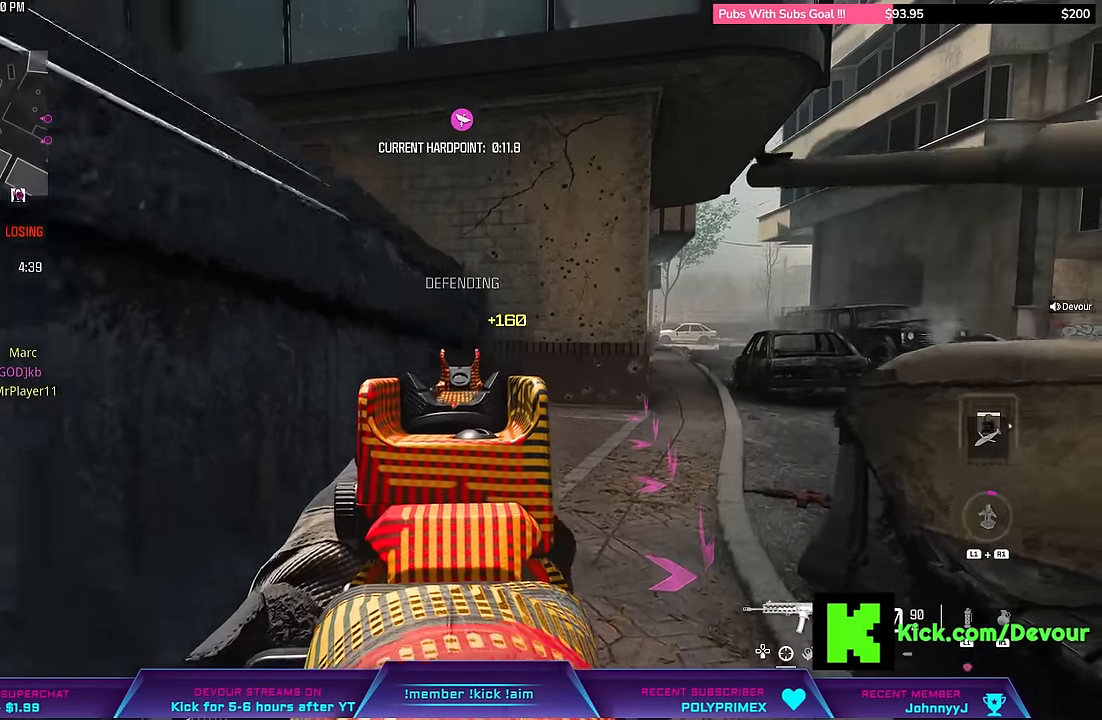
{"dt_ms": 500, "buttons": ["L2"], "right_stick": "center", "events": []}
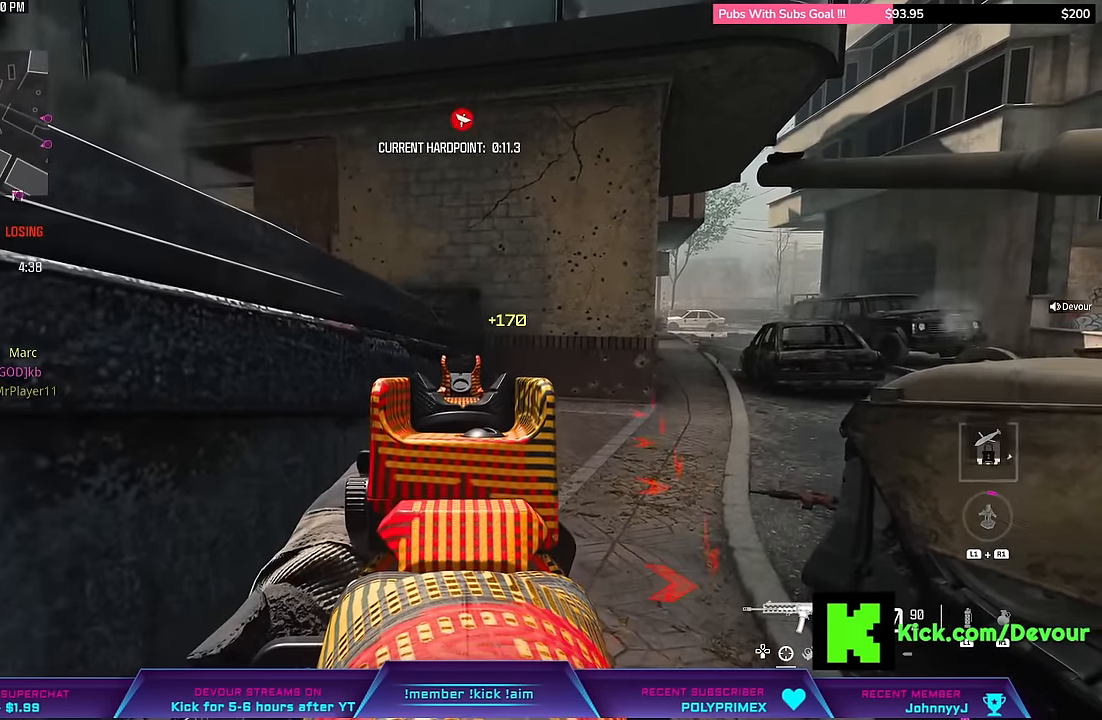
{"dt_ms": 500, "buttons": [], "right_stick": "center", "events": [[283, "L2", "up"]]}
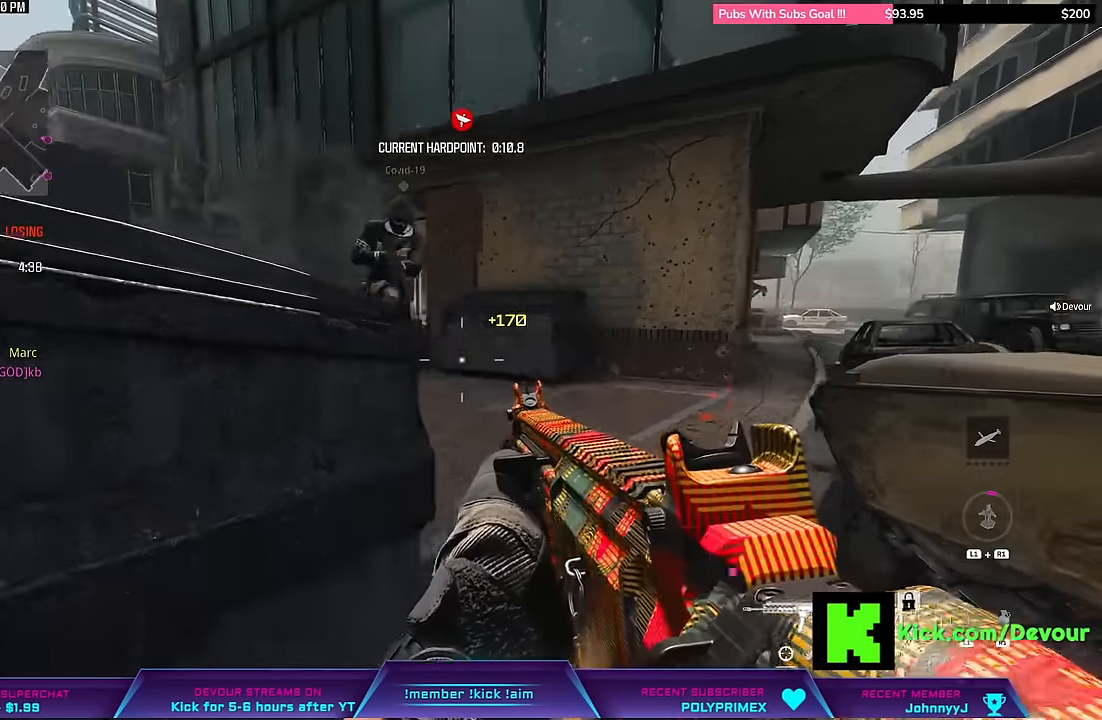
{"dt_ms": 500, "buttons": ["CROSS", "L2", "R1", "R2"], "right_stick": "center", "events": [[300, "L2", "down"], [350, "R1", "down"], [350, "R2", "down"], [500, "CROSS", "down"]]}
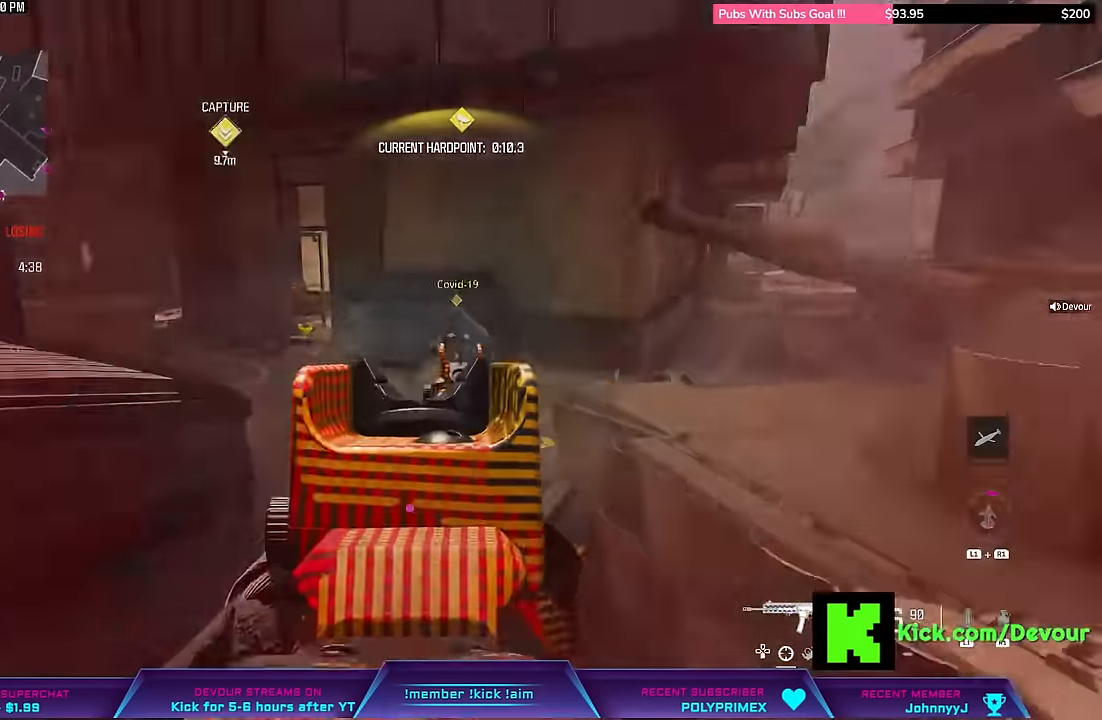
{"dt_ms": 500, "buttons": ["L2", "R1", "R2"], "right_stick": "center"}
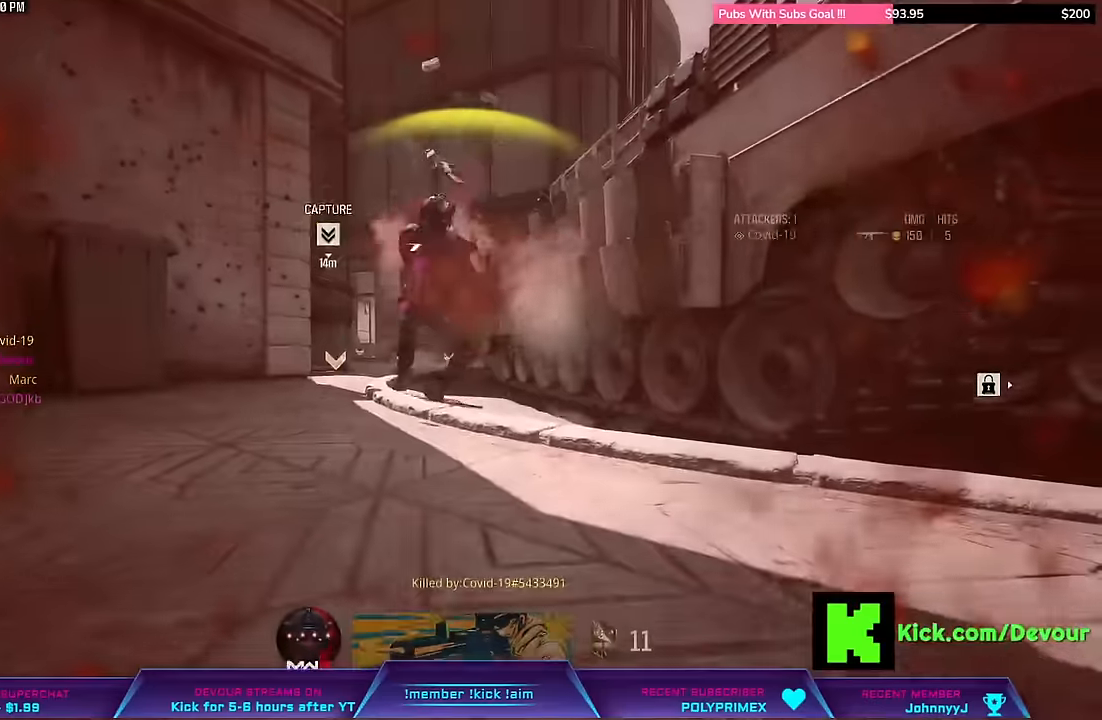
{"dt_ms": 500, "buttons": ["TOUCHPAD"], "right_stick": "center"}
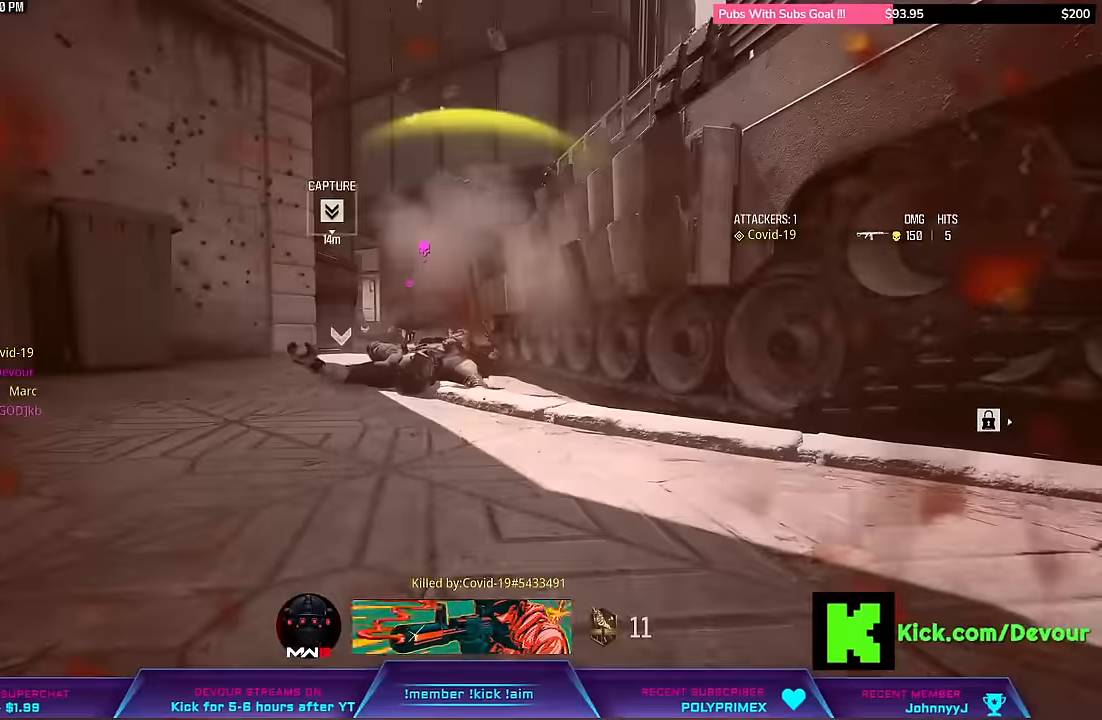
{"dt_ms": 500, "buttons": [], "right_stick": "center", "events": [[50, "TOUCHPAD", "up"], [183, "TOUCHPAD", "down"], [266, "TOUCHPAD", "up"]]}
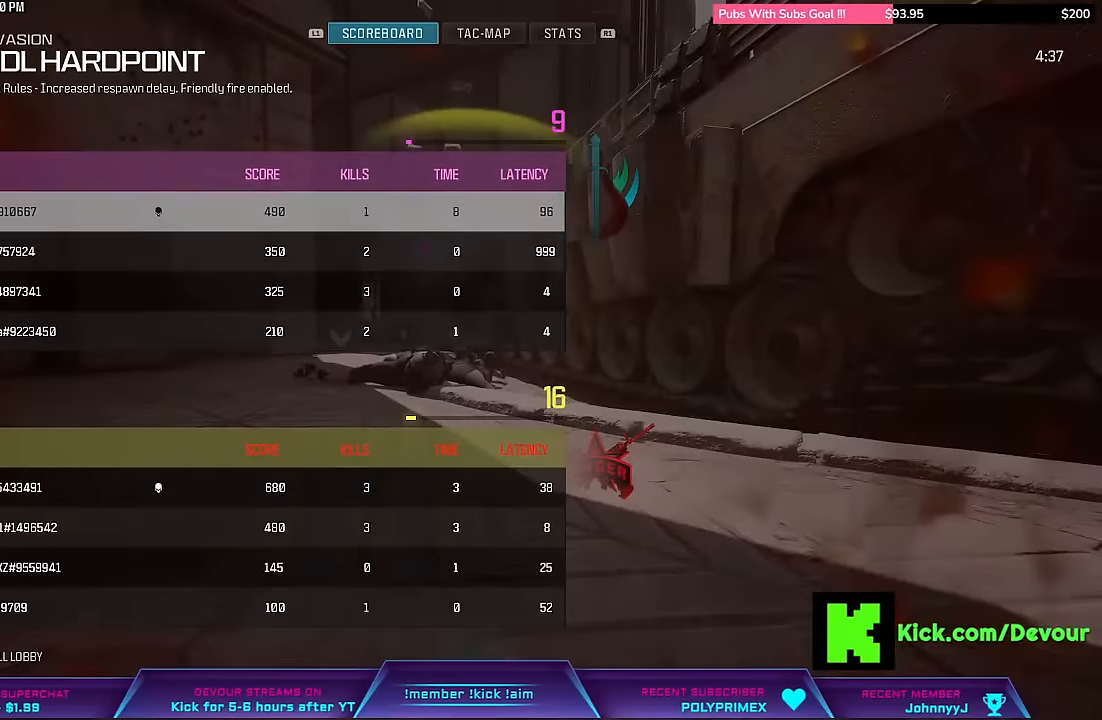
{"dt_ms": 500, "buttons": [], "right_stick": "center", "events": []}
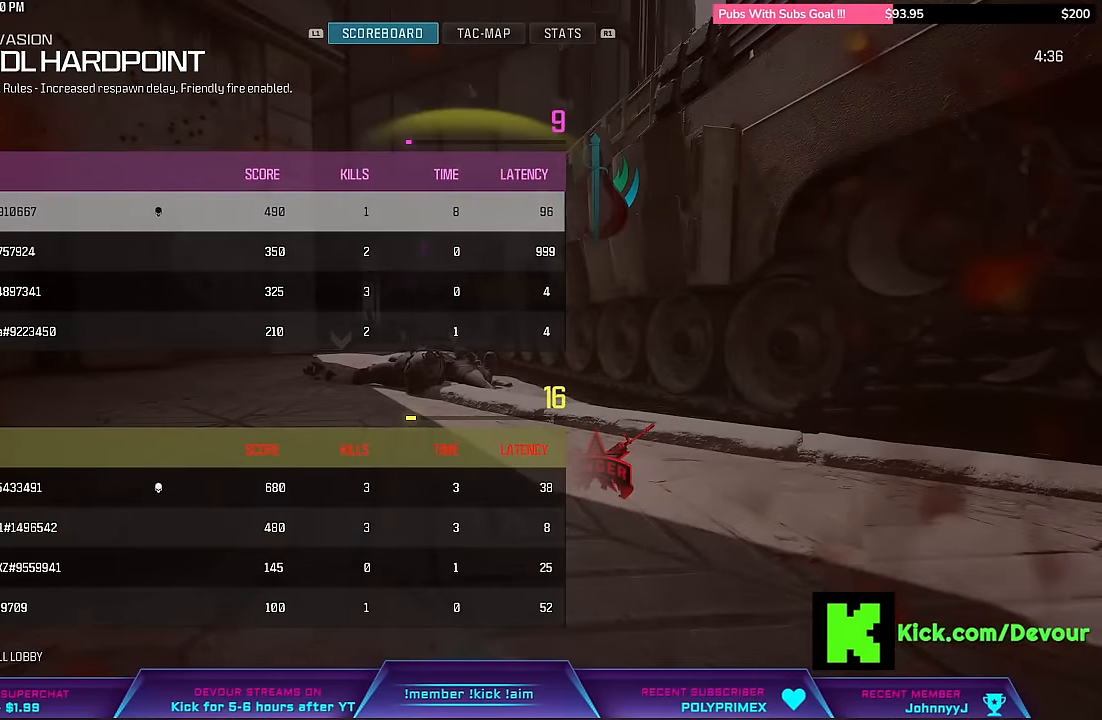
{"dt_ms": 500, "buttons": [], "right_stick": "center", "events": []}
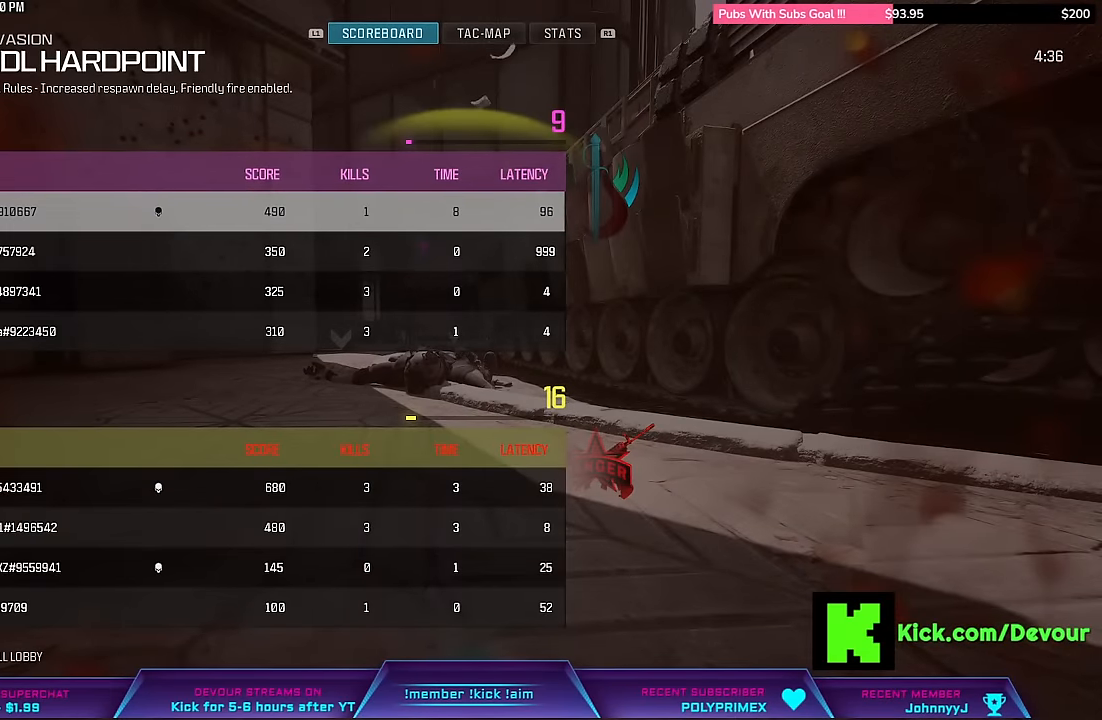
{"dt_ms": 500, "buttons": [], "right_stick": "center", "events": []}
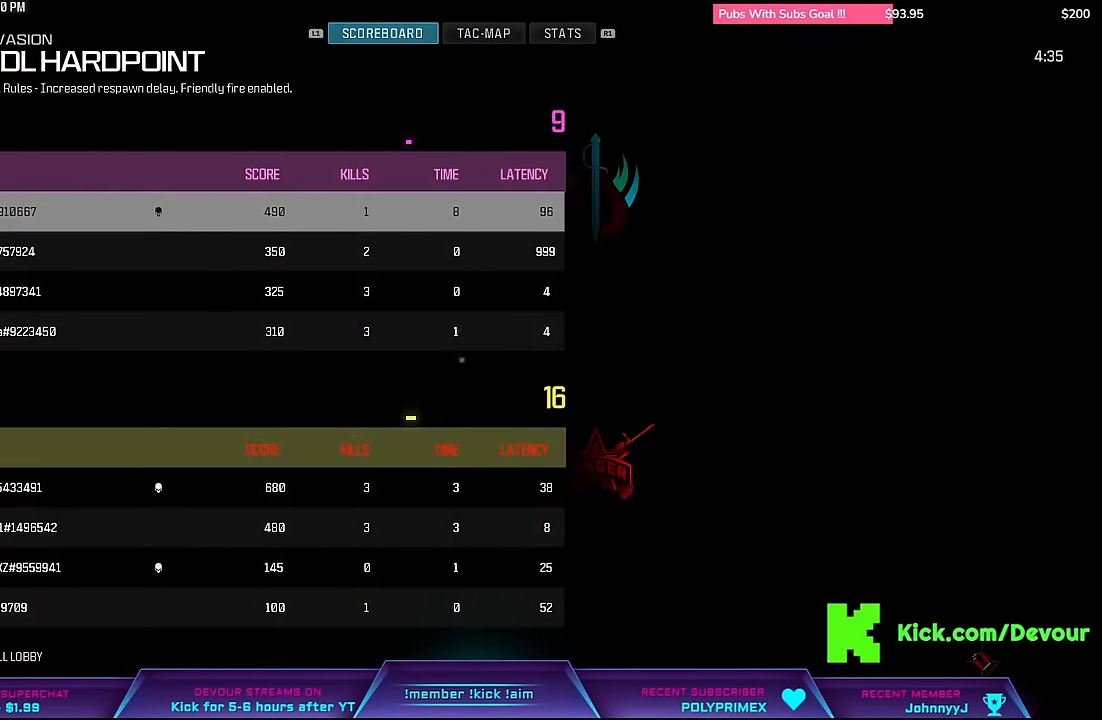
{"dt_ms": 500, "buttons": [], "right_stick": "center", "events": []}
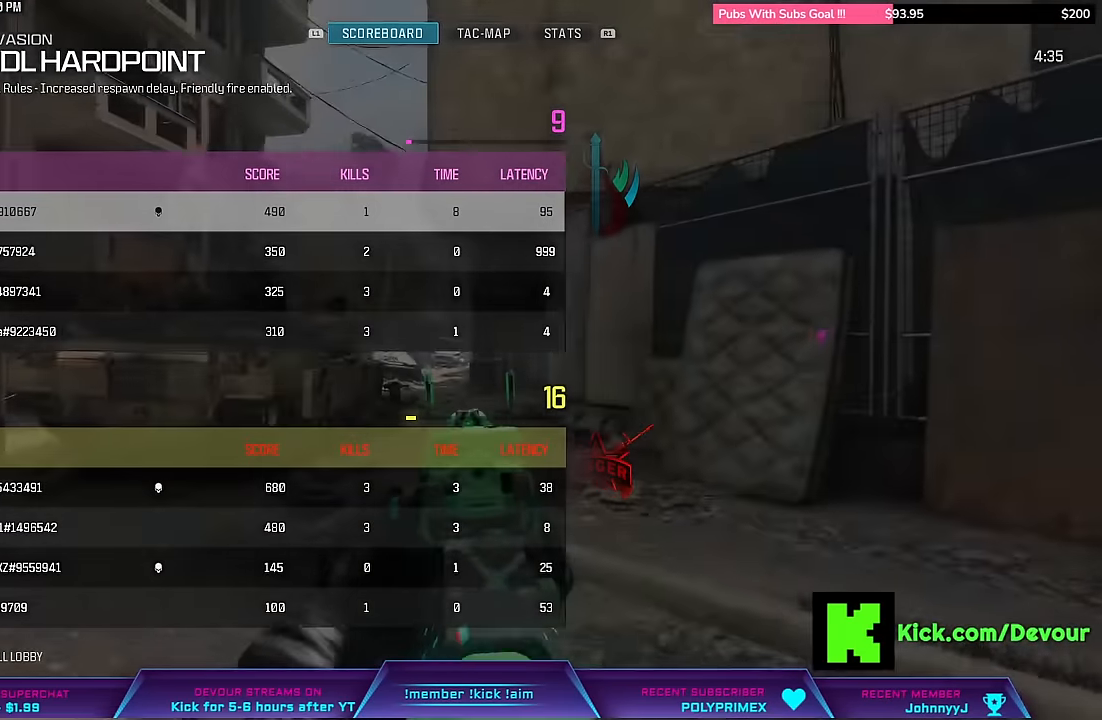
{"dt_ms": 500, "buttons": [], "right_stick": "center", "events": [[400, "SQUARE", "down"], [500, "SQUARE", "up"]]}
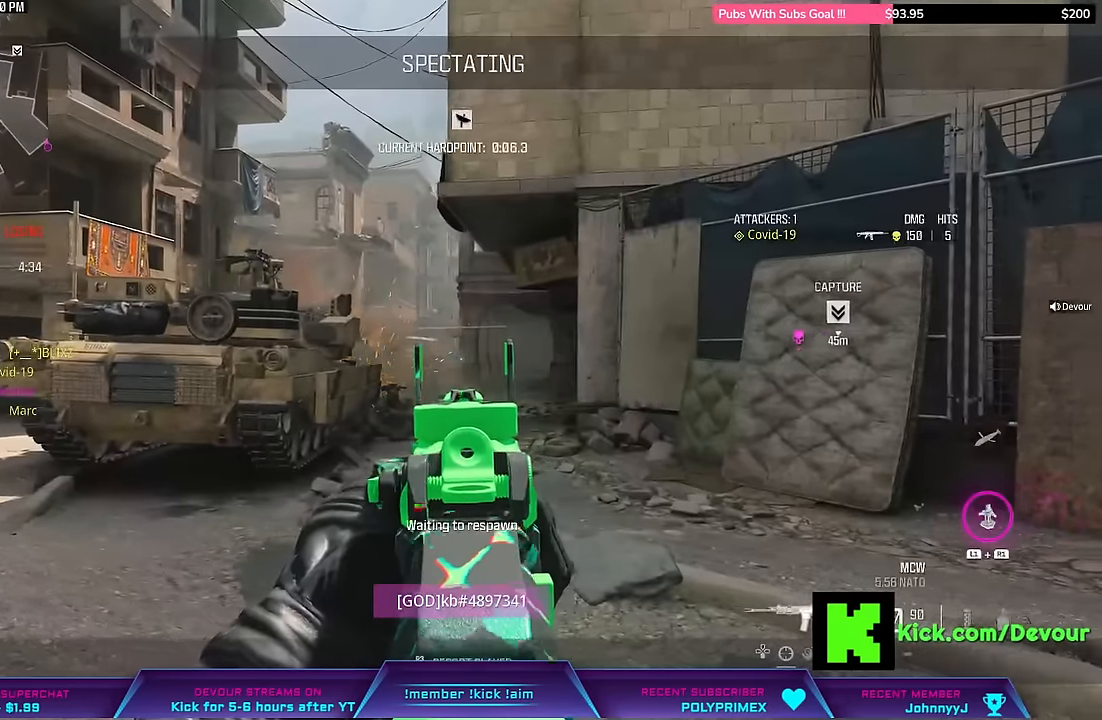
{"dt_ms": 500, "buttons": ["CROSS", "SQUARE"], "right_stick": "center", "events": [[100, "SQUARE", "down"], [166, "SQUARE", "up"], [300, "CROSS", "down"], [300, "SQUARE", "down"], [333, "SQUARE", "up"], [350, "CROSS", "up"], [450, "CROSS", "down"], [466, "SQUARE", "down"]]}
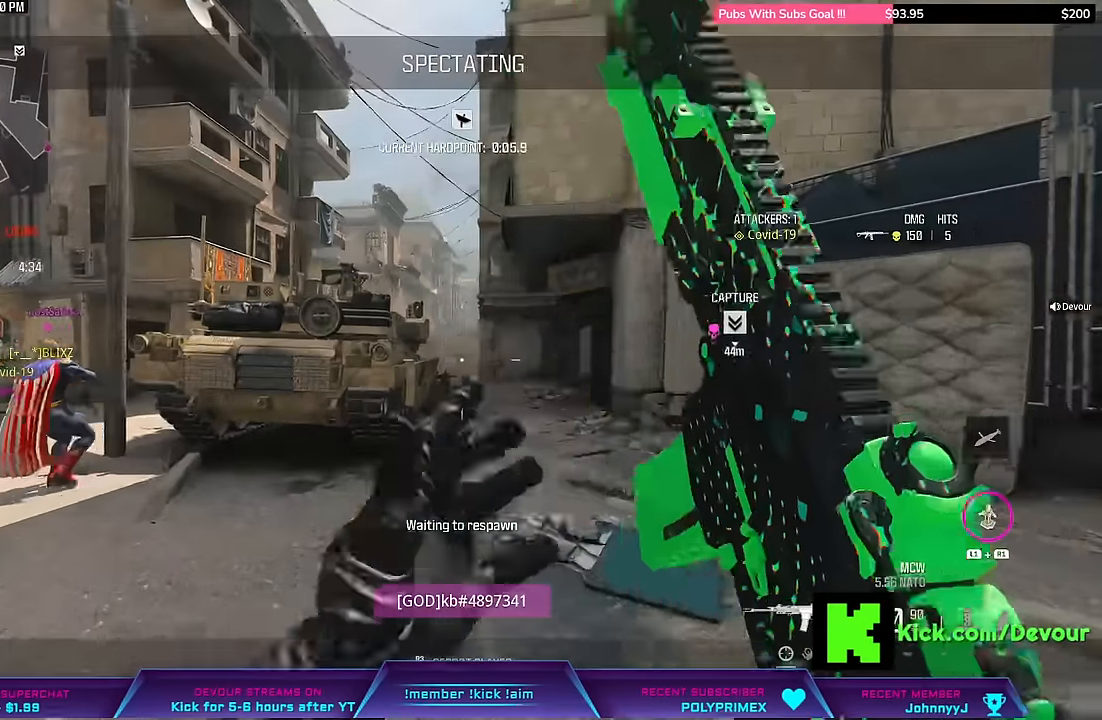
{"dt_ms": 500, "buttons": ["SQUARE"], "right_stick": "center", "events": [[33, "CROSS", "up"], [33, "SQUARE", "up"], [116, "SQUARE", "down"], [133, "R1", "down"], [200, "R1", "up"], [216, "SQUARE", "up"], [316, "L3", "down"], [316, "SQUARE", "down"], [400, "SQUARE", "up"], [450, "L3", "up"], [450, "SQUARE", "down"]]}
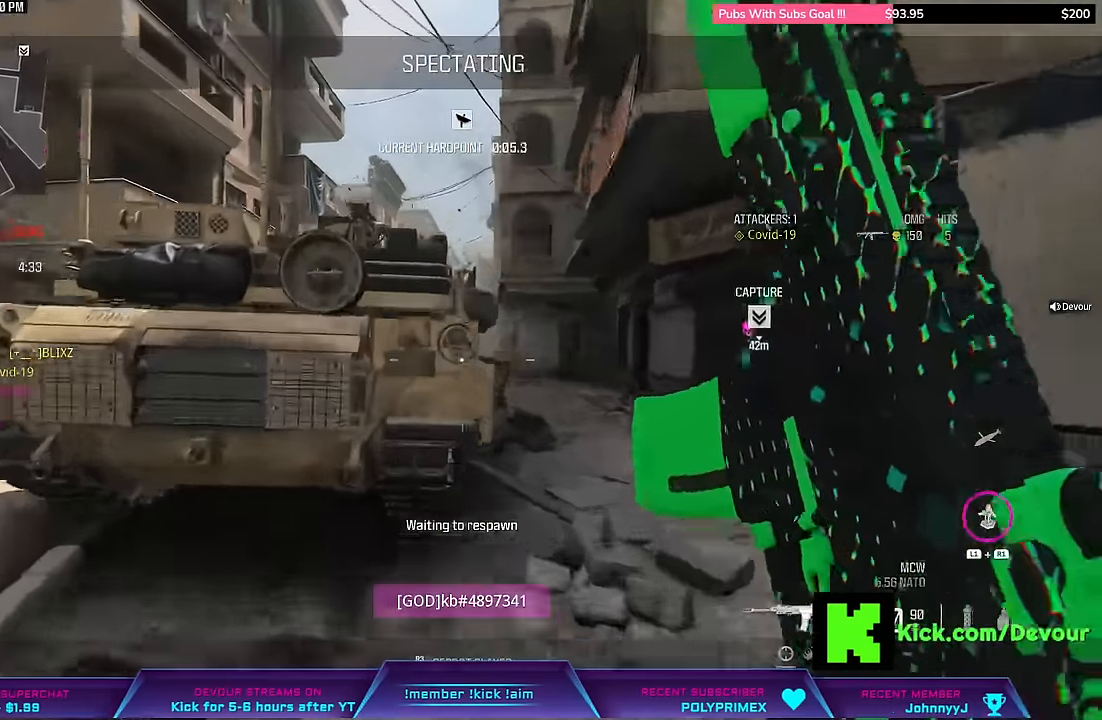
{"dt_ms": 500, "buttons": [], "right_stick": "center", "events": [[66, "SQUARE", "up"], [116, "SQUARE", "down"], [233, "SQUARE", "up"], [266, "L3", "down"], [416, "L3", "up"]]}
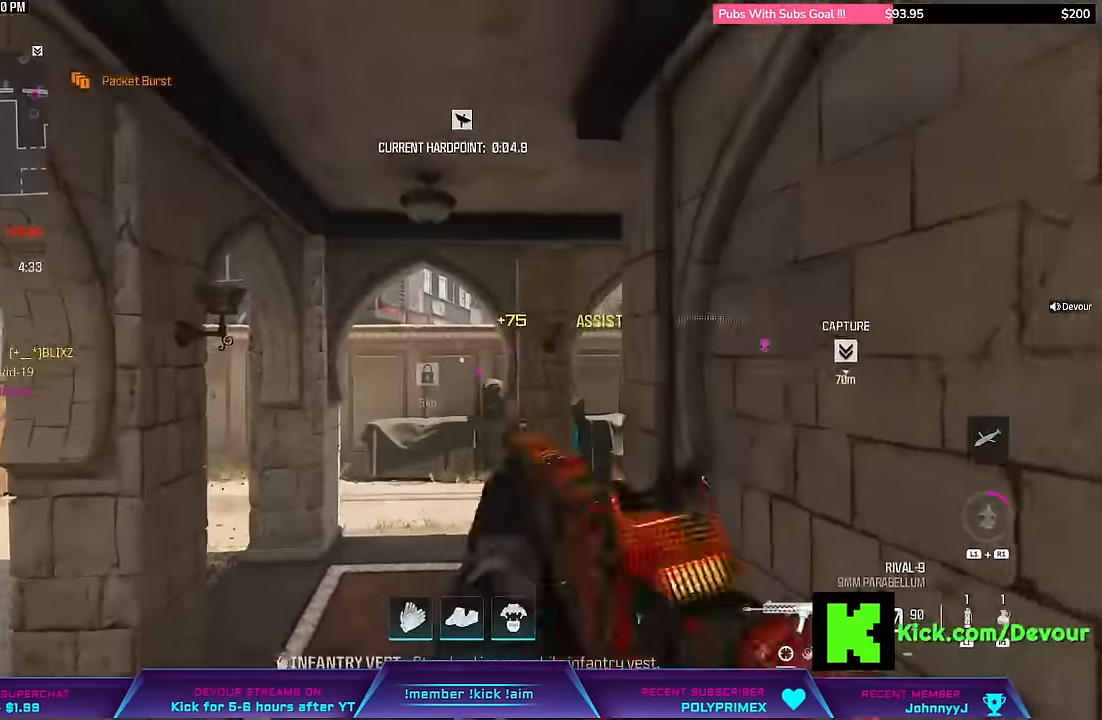
{"dt_ms": 1000, "buttons": ["L3"], "right_stick": "center"}
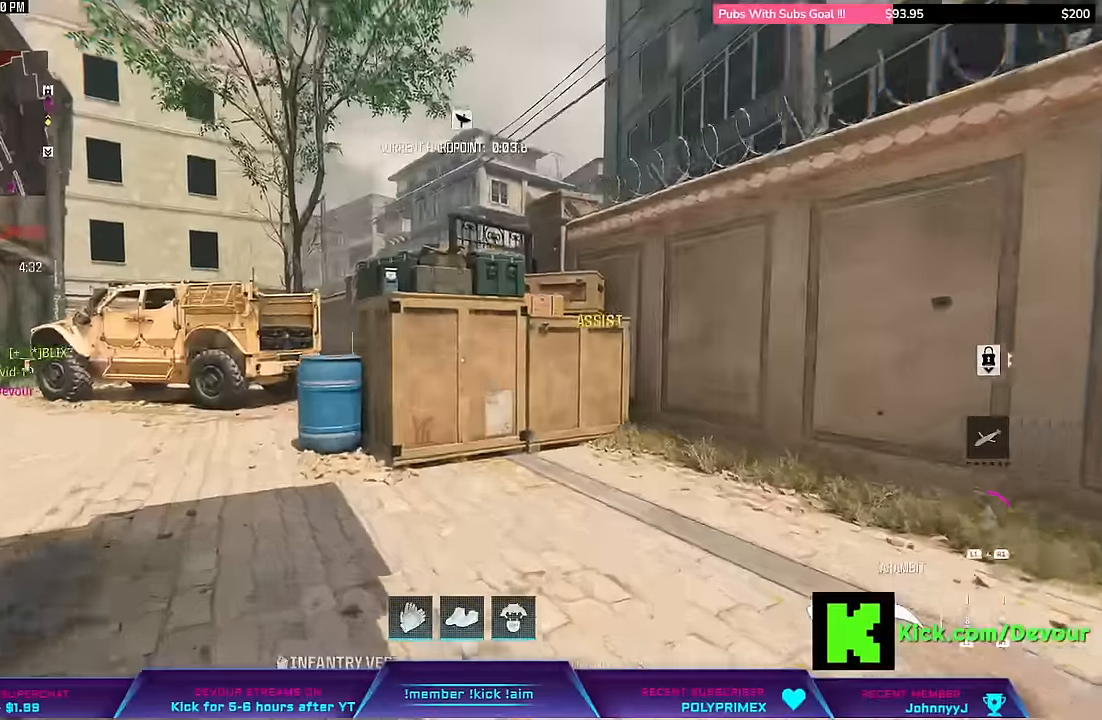
{"dt_ms": 500, "buttons": ["R1"], "right_stick": "center", "events": [[83, "CIRCLE", "down"], [83, "L3", "up"], [166, "CIRCLE", "up"], [466, "R1", "down"]]}
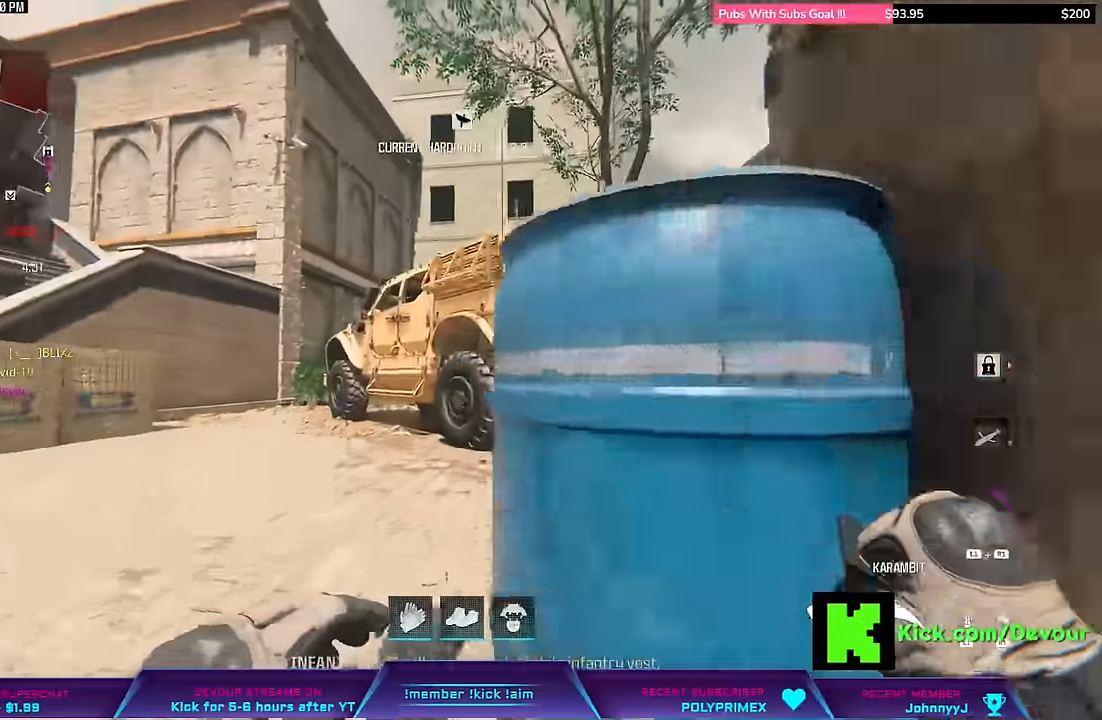
{"dt_ms": 500, "buttons": [], "right_stick": "center"}
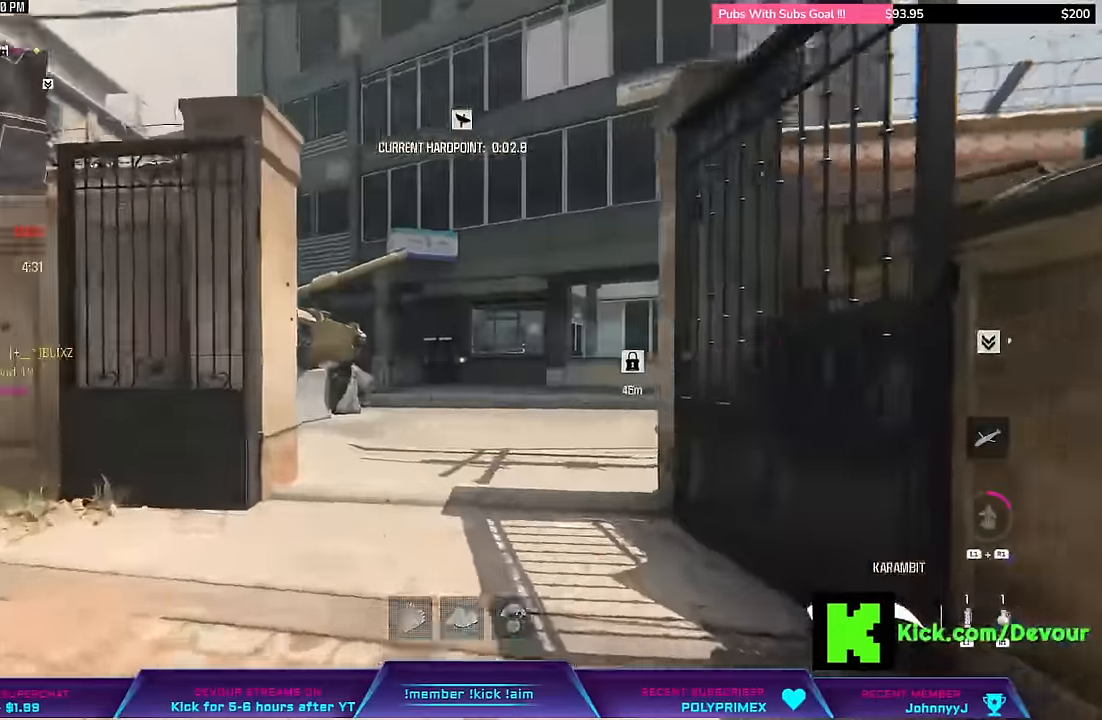
{"dt_ms": 500, "buttons": ["CIRCLE", "R1"], "right_stick": "center", "events": [[116, "L3", "down"], [300, "R1", "down"], [433, "CIRCLE", "down"], [433, "L3", "up"]]}
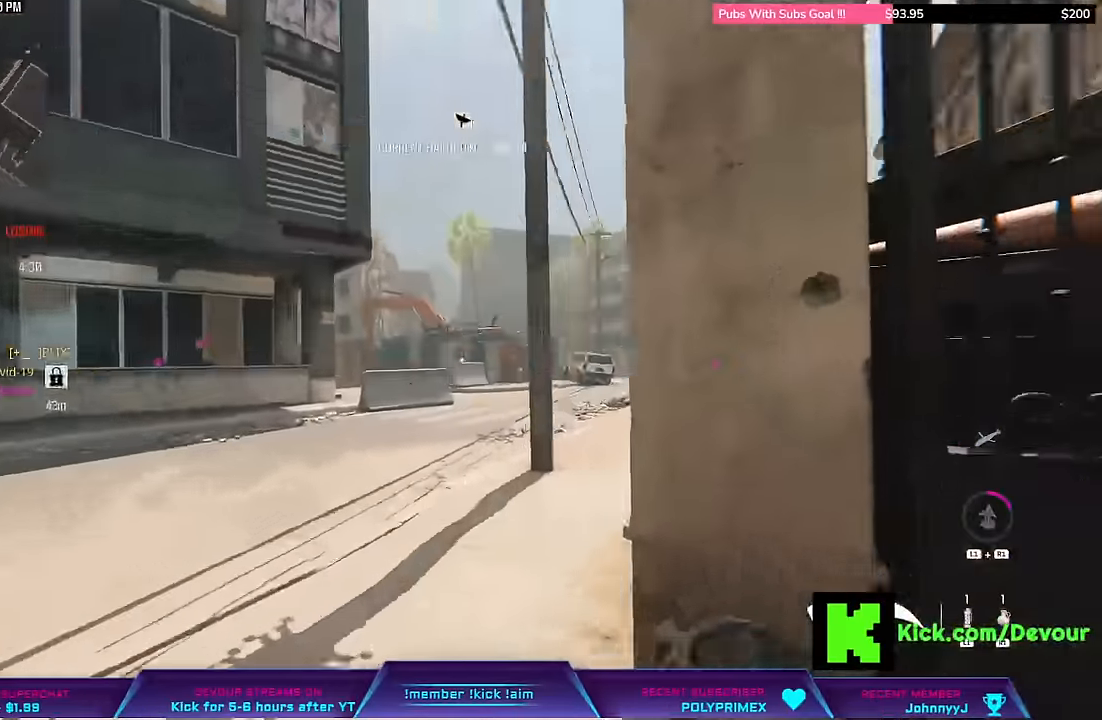
{"dt_ms": 500, "buttons": [], "right_stick": "center", "events": [[83, "CIRCLE", "up"], [333, "L3", "down"], [400, "L3", "up"], [433, "R1", "up"]]}
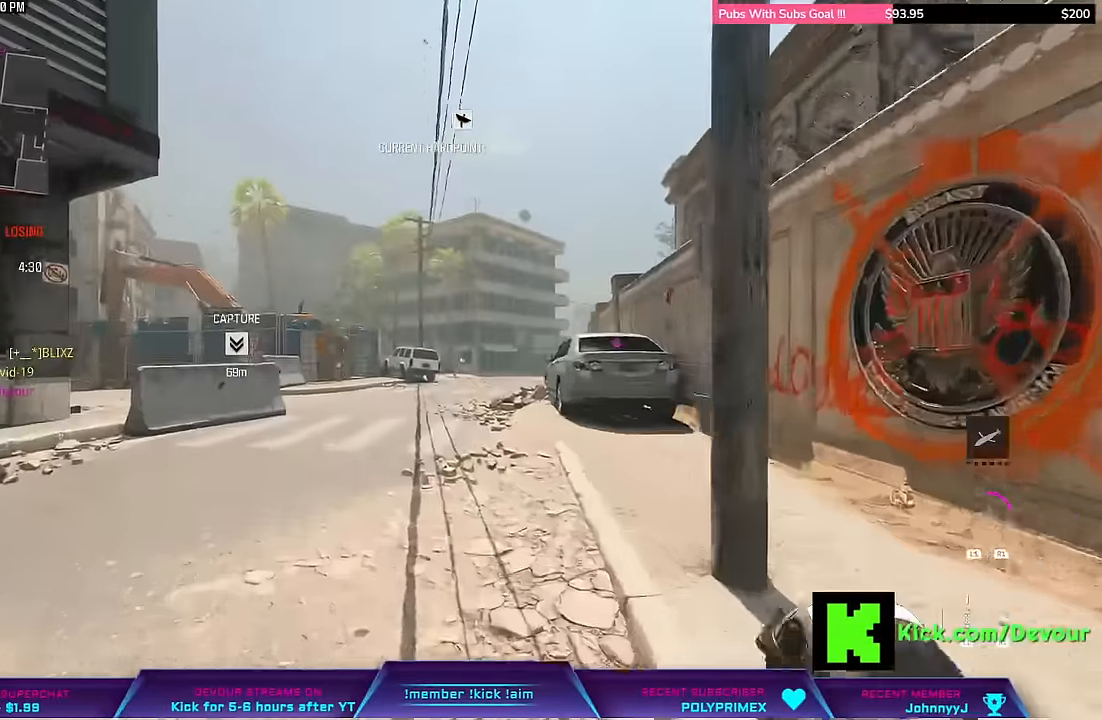
{"dt_ms": 500, "buttons": [], "right_stick": "center", "events": [[16, "L3", "down"], [116, "L3", "up"]]}
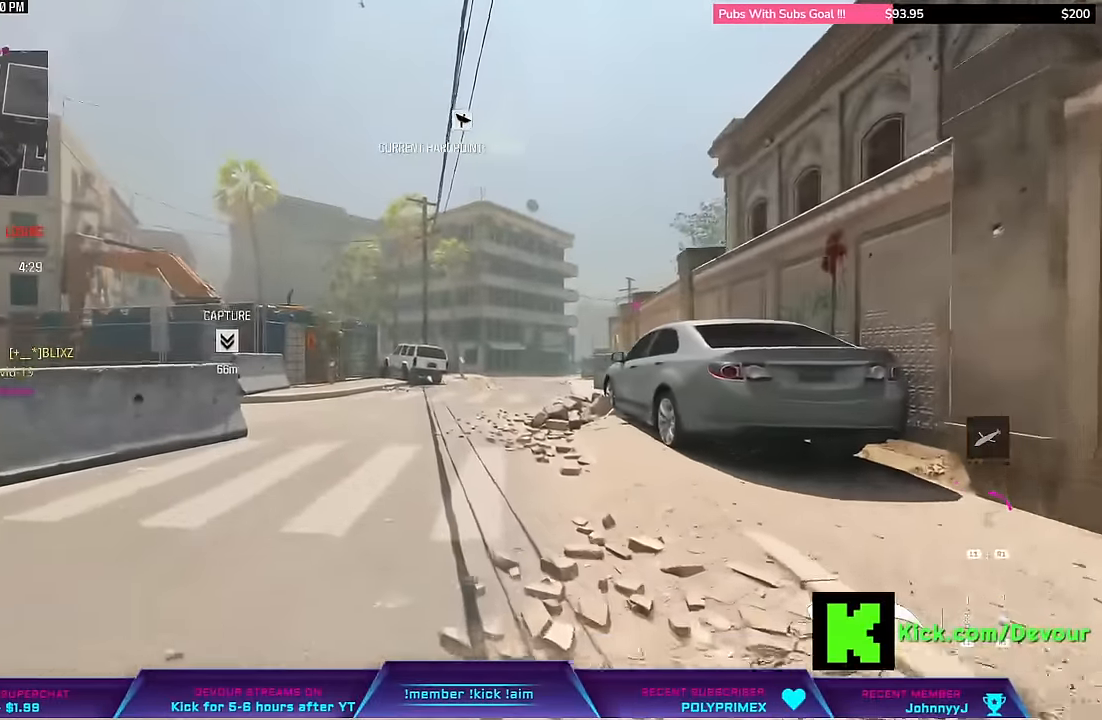
{"dt_ms": 500, "buttons": ["L3"], "right_stick": "center"}
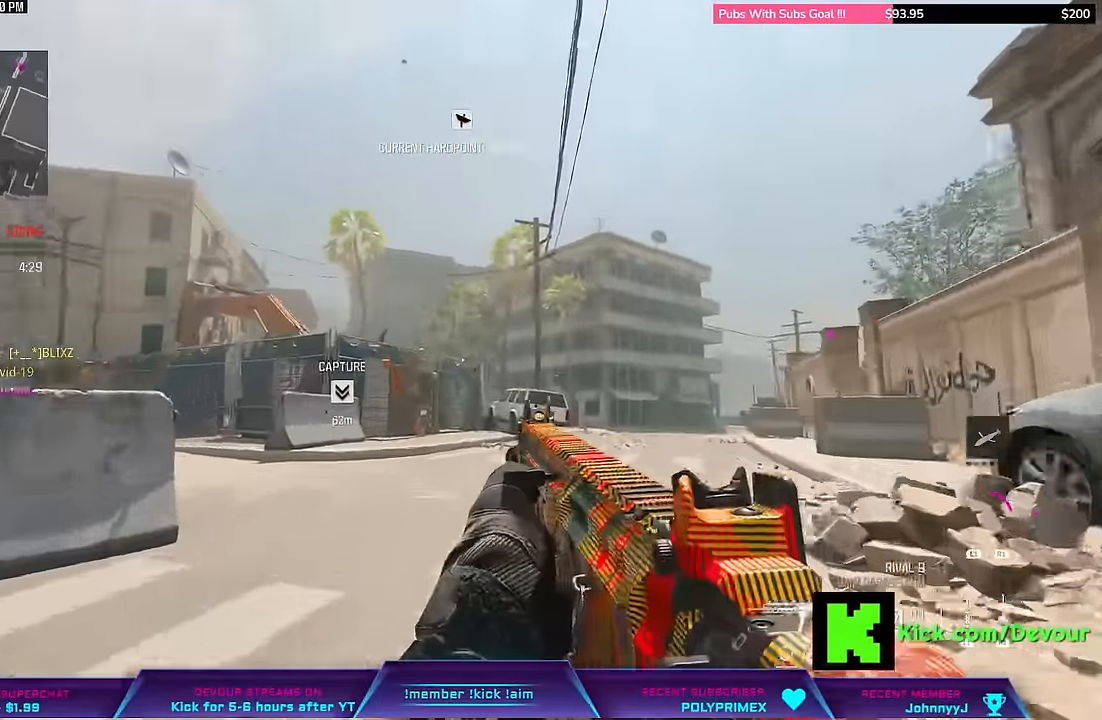
{"dt_ms": 500, "buttons": [], "right_stick": "center", "events": [[16, "L3", "up"]]}
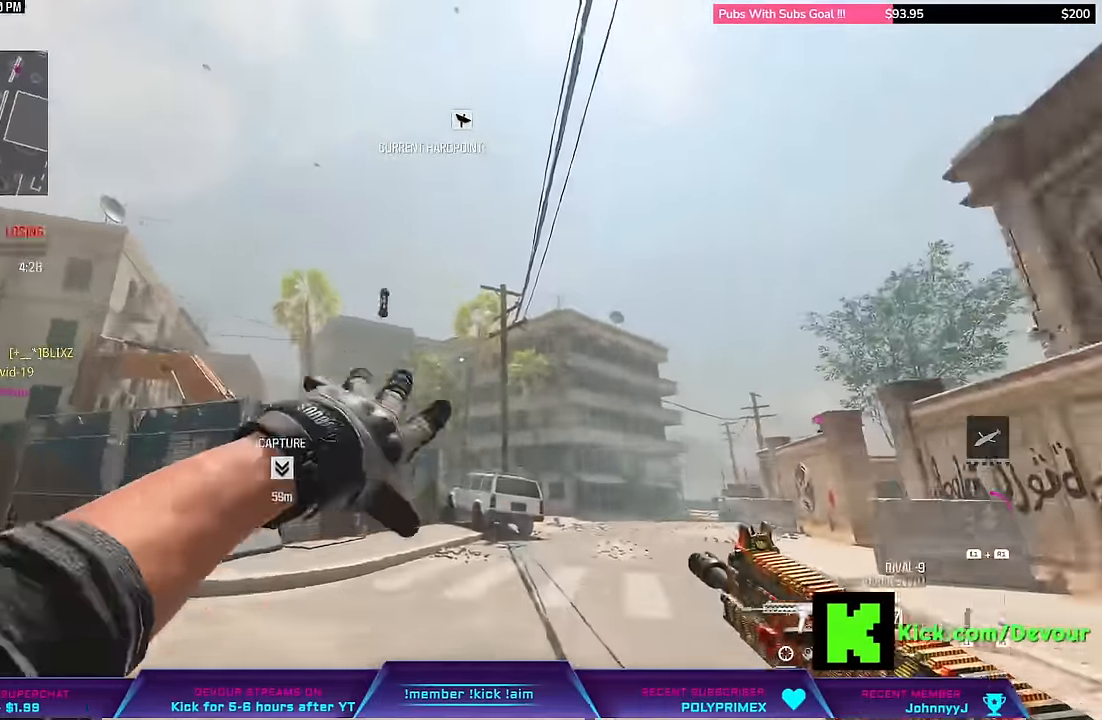
{"dt_ms": 500, "buttons": [], "right_stick": "center", "events": [[166, "L3", "down"], [166, "R1", "down"], [233, "right_stick", "down-left"], [266, "R1", "up"], [300, "L3", "up"], [350, "right_stick", "center"], [366, "L3", "down"], [450, "L3", "up"]]}
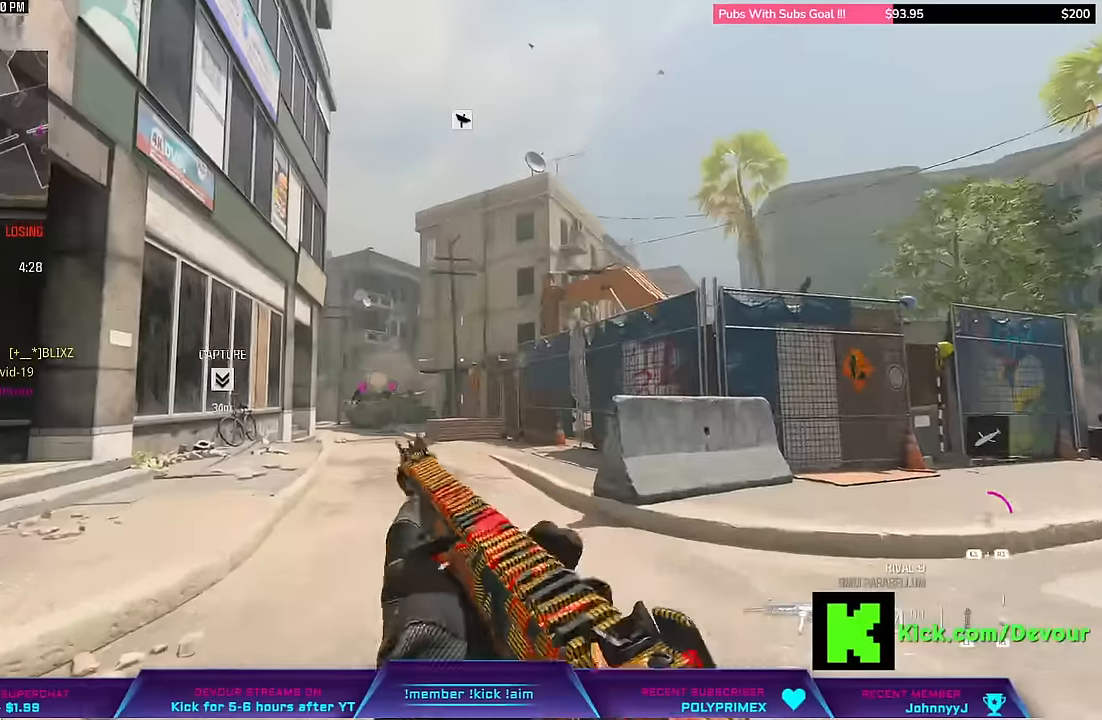
{"dt_ms": 500, "buttons": ["L3"], "right_stick": "center", "events": [[66, "L3", "down"], [166, "L3", "up"], [283, "L3", "down"], [416, "L3", "up"], [466, "L3", "down"]]}
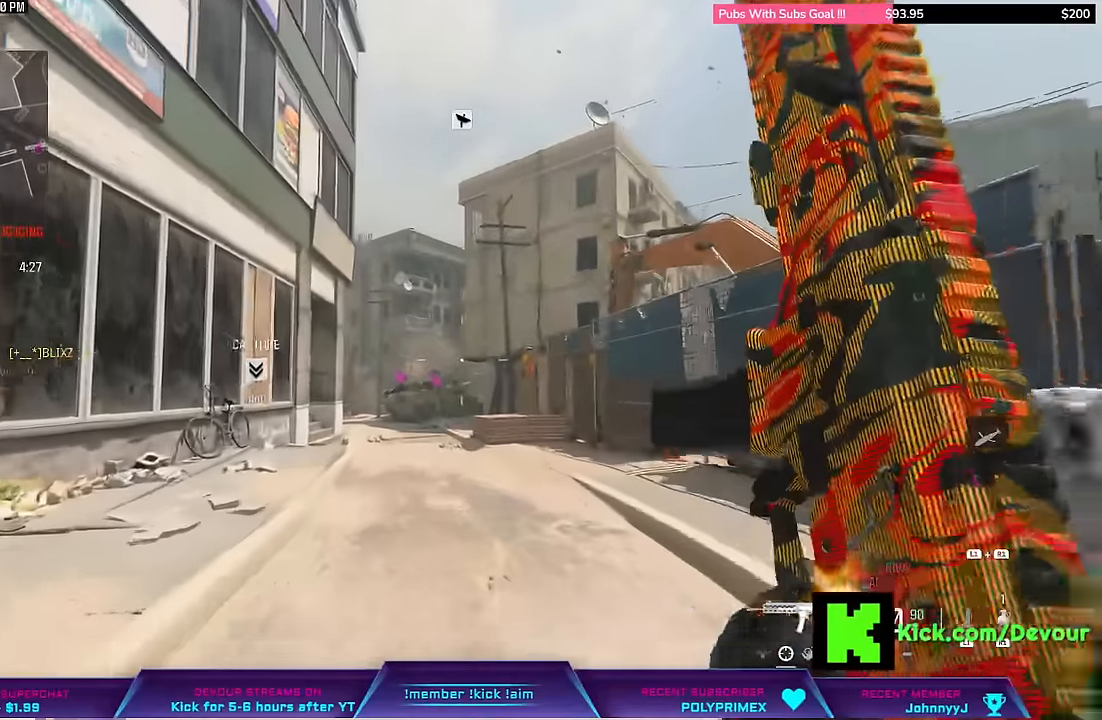
{"dt_ms": 500, "buttons": [], "right_stick": "center", "events": [[83, "L3", "up"], [133, "CIRCLE", "down"], [250, "CIRCLE", "up"], [333, "CIRCLE", "down"], [383, "L3", "down"], [433, "CIRCLE", "up"], [466, "L3", "up"]]}
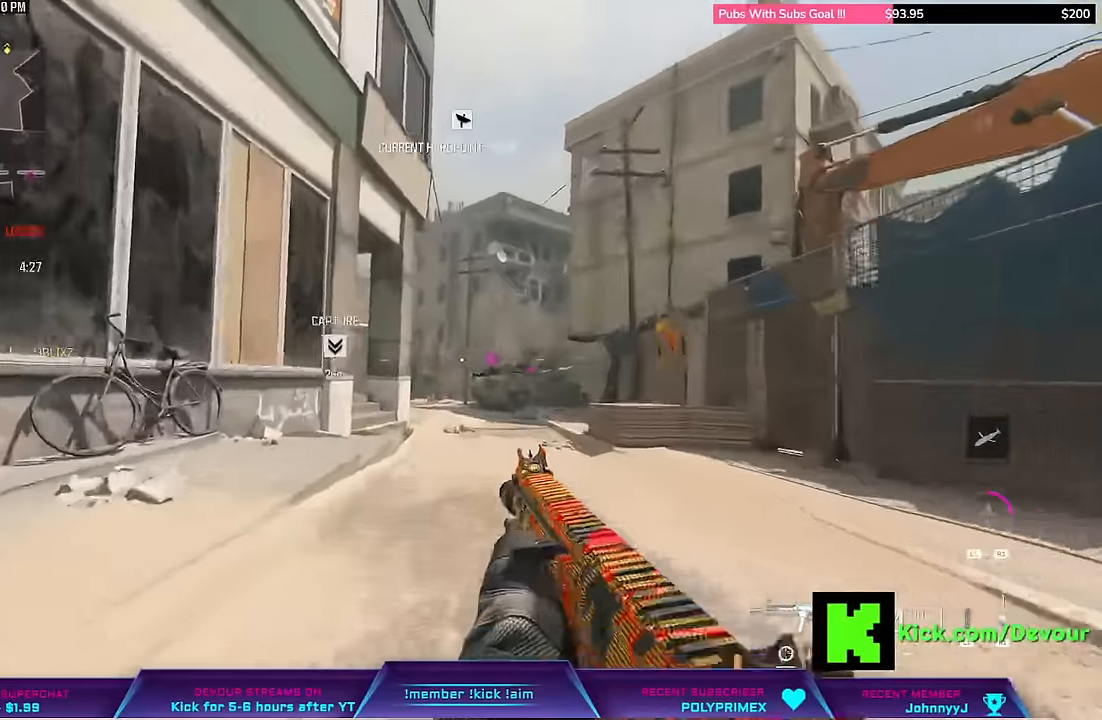
{"dt_ms": 500, "buttons": ["L3"], "right_stick": "center"}
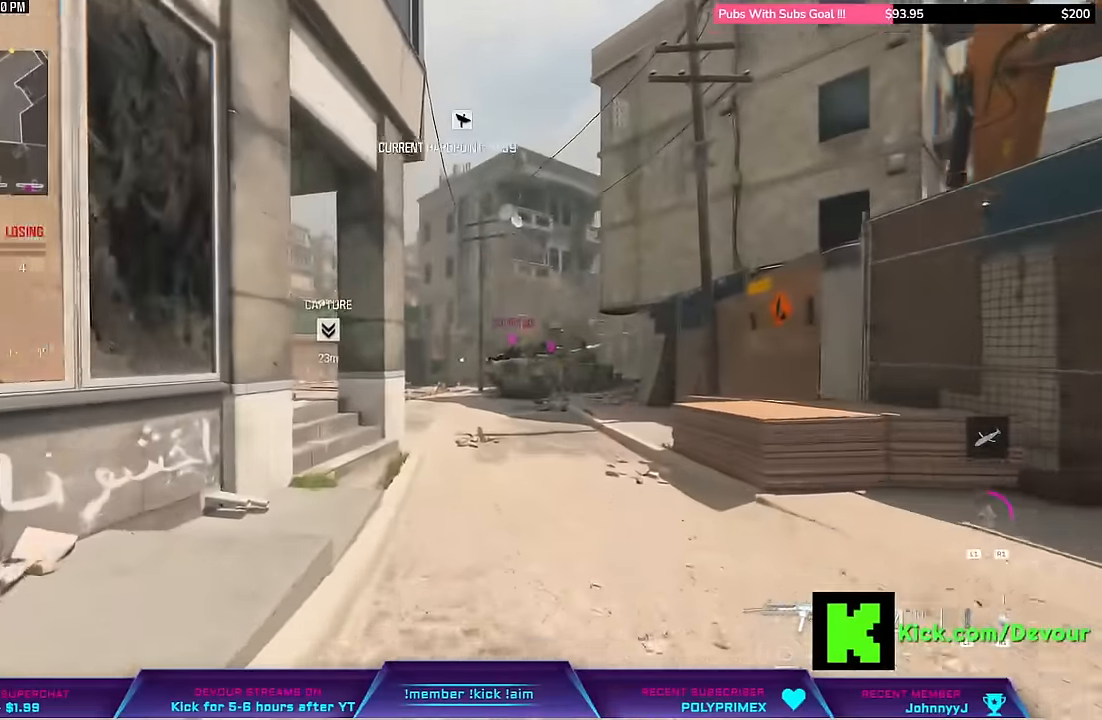
{"dt_ms": 500, "buttons": ["R1"], "right_stick": "center", "events": [[450, "L3", "up"], [483, "R1", "down"]]}
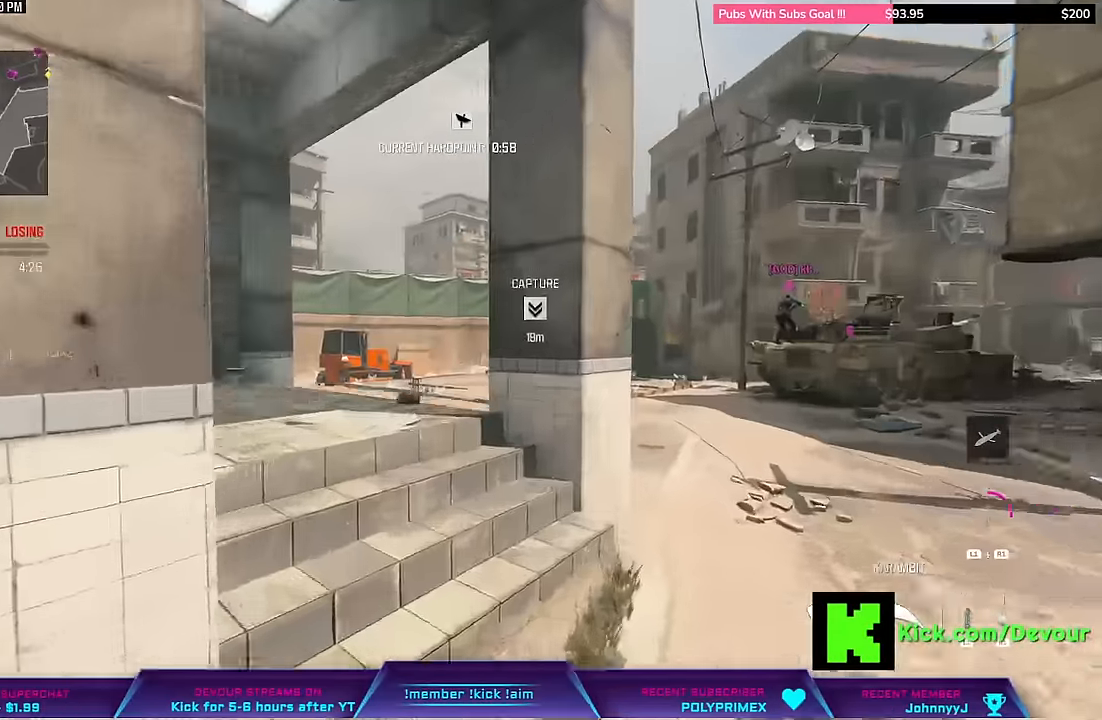
{"dt_ms": 500, "buttons": [], "right_stick": "right"}